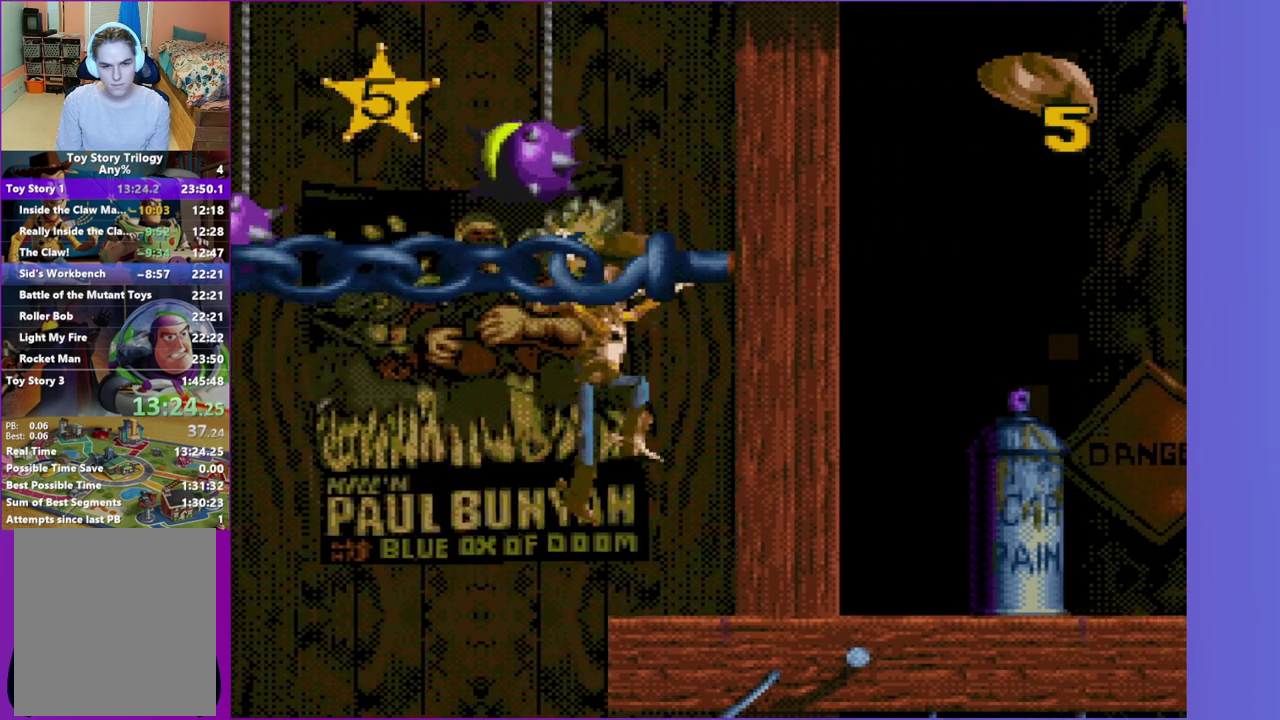
Gameplay with a controller (Xbox layout); each line is a JSON object with the inputs held at the frame after it. "events" lists button and stick changes between this image and that frame as [ms after this image, input, new state], when the widget could be followed in between. Not read: L3 R3 left_stick right_stick.
{"buttons": ["DPAD_RIGHT"], "events": []}
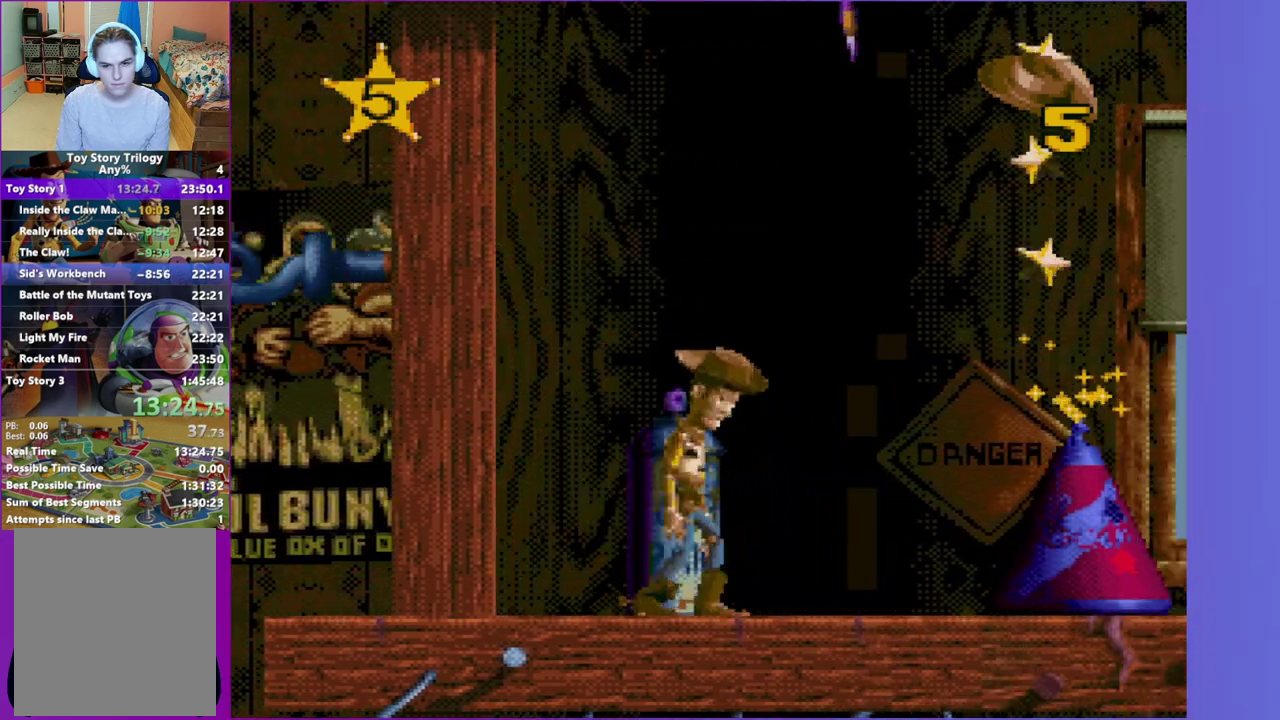
{"buttons": ["A", "DPAD_RIGHT"], "events": [[467, "A", "down"]]}
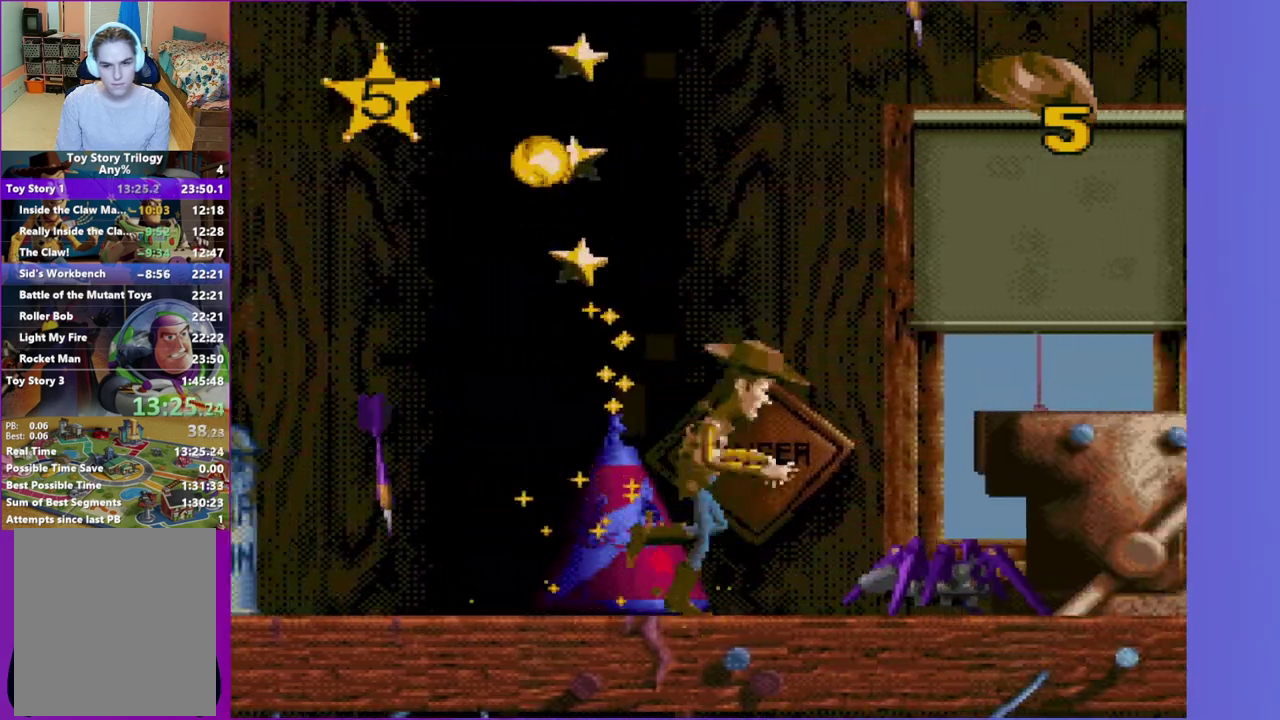
{"buttons": ["DPAD_RIGHT"], "events": [[267, "A", "up"]]}
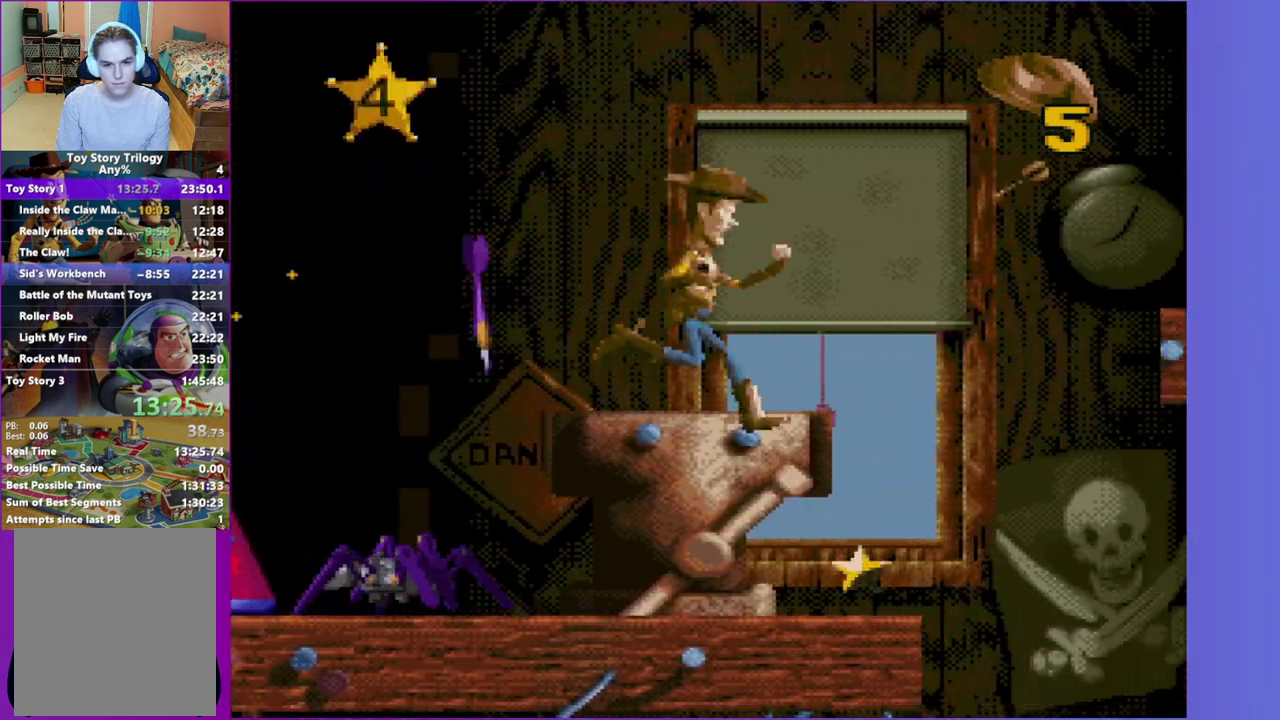
{"buttons": ["DPAD_RIGHT"], "events": [[17, "A", "down"], [333, "A", "up"]]}
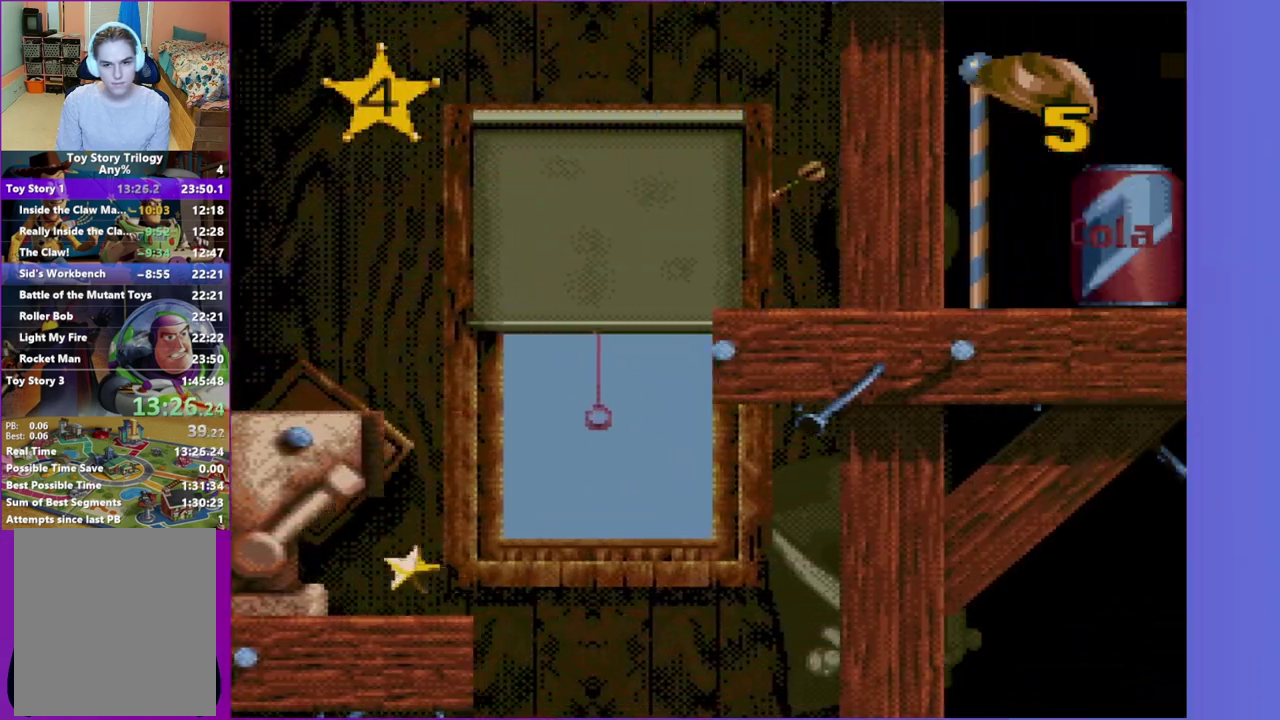
{"buttons": ["A", "DPAD_RIGHT"], "events": [[333, "A", "down"]]}
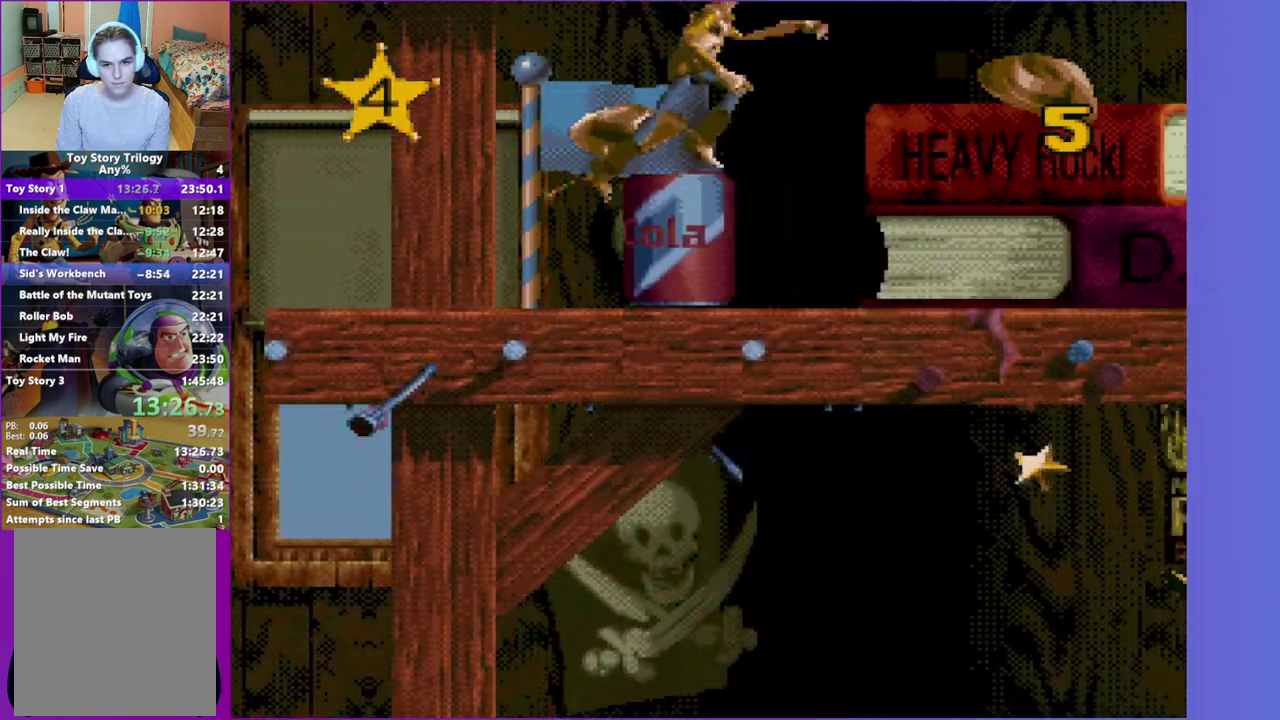
{"buttons": ["A", "DPAD_RIGHT"], "events": [[117, "A", "up"], [367, "A", "down"]]}
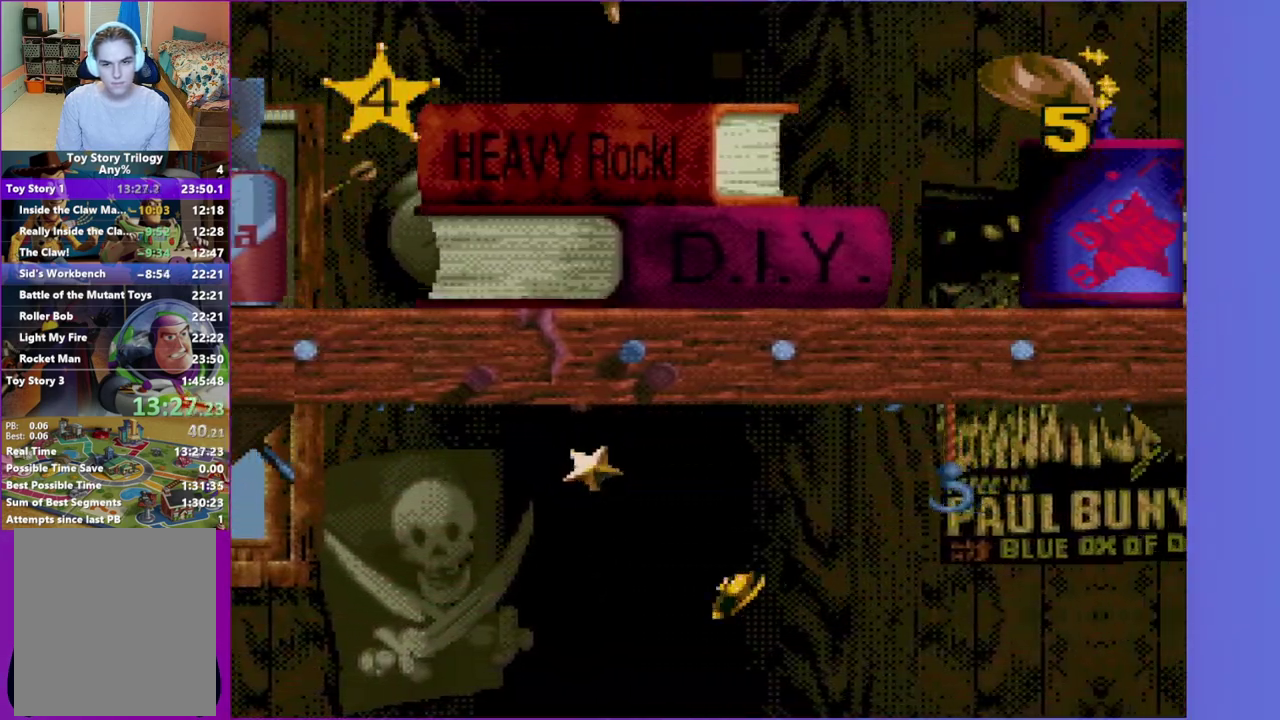
{"buttons": ["DPAD_RIGHT"], "events": [[33, "A", "up"]]}
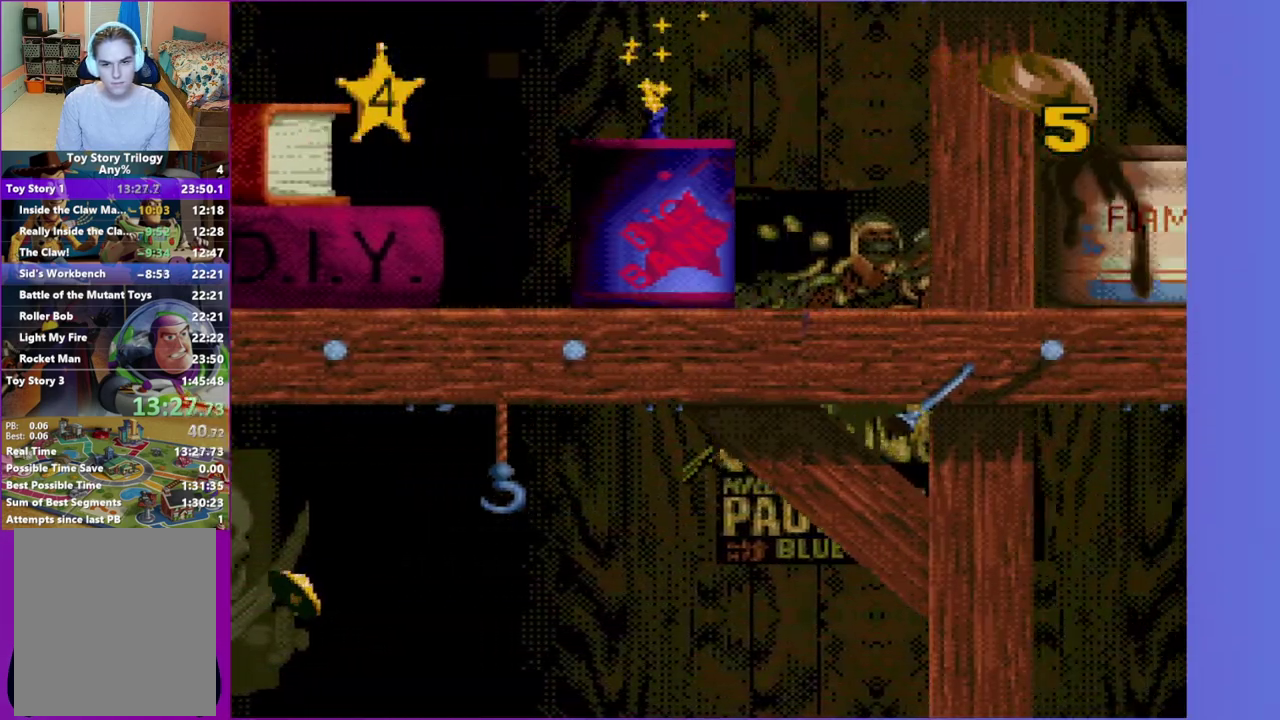
{"buttons": ["DPAD_RIGHT"], "events": []}
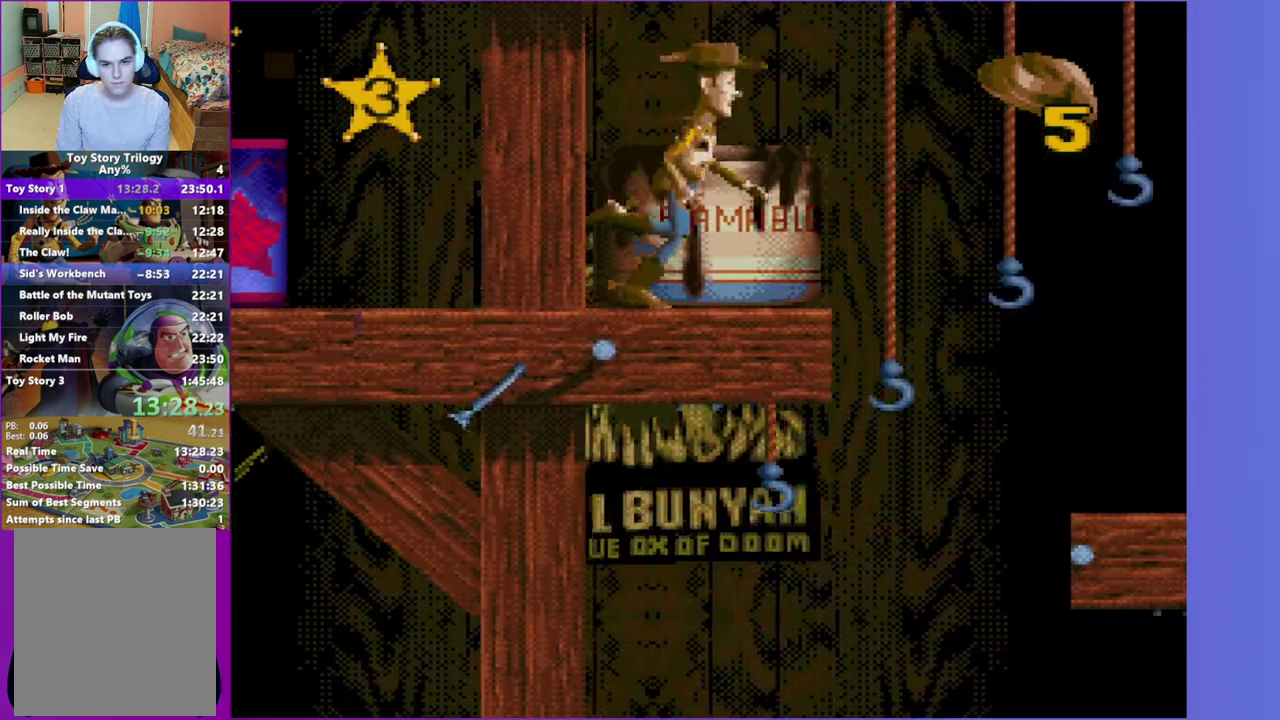
{"buttons": ["A", "DPAD_RIGHT"], "events": [[50, "A", "down"]]}
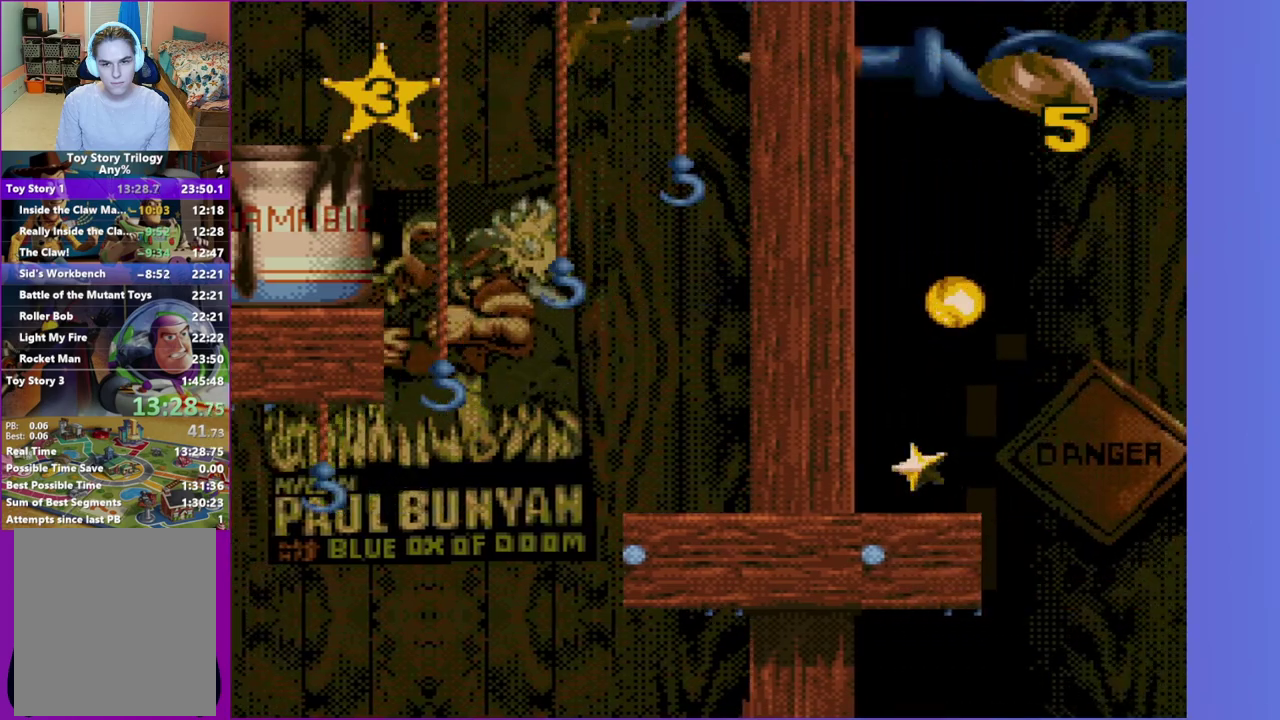
{"buttons": [], "events": [[233, "A", "up"], [317, "DPAD_RIGHT", "up"]]}
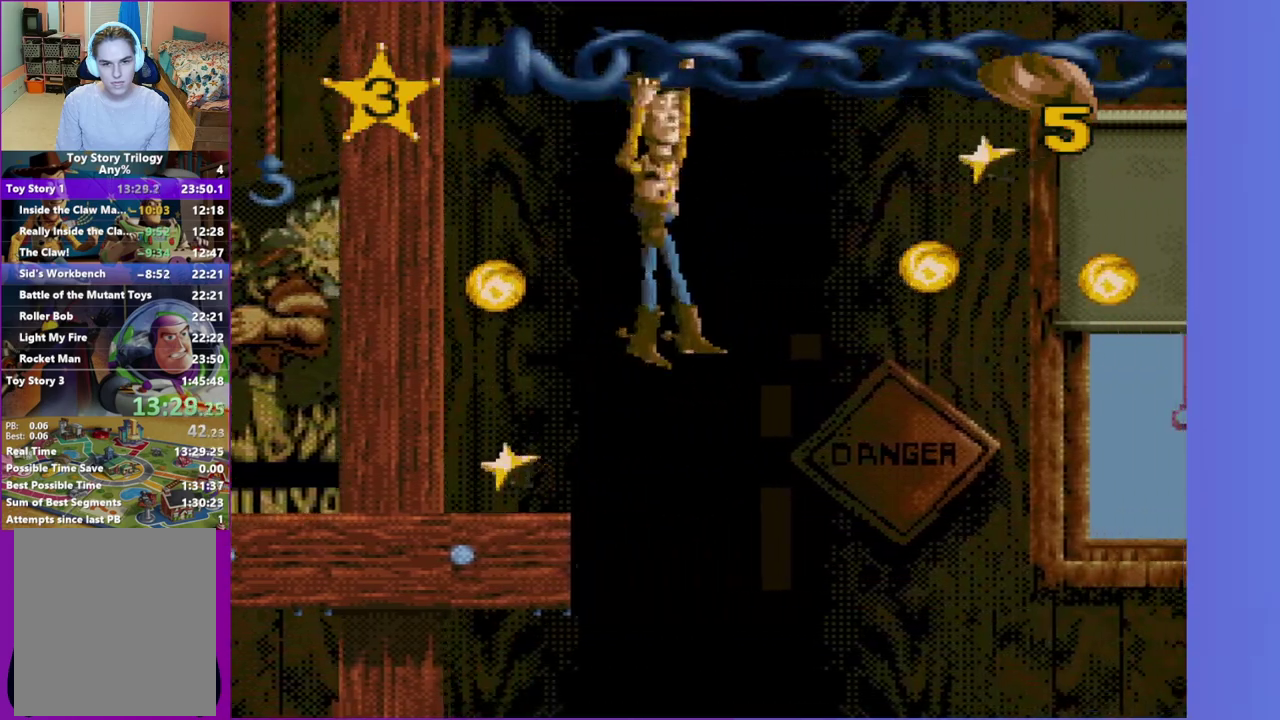
{"buttons": ["DPAD_RIGHT"], "events": [[50, "DPAD_RIGHT", "down"]]}
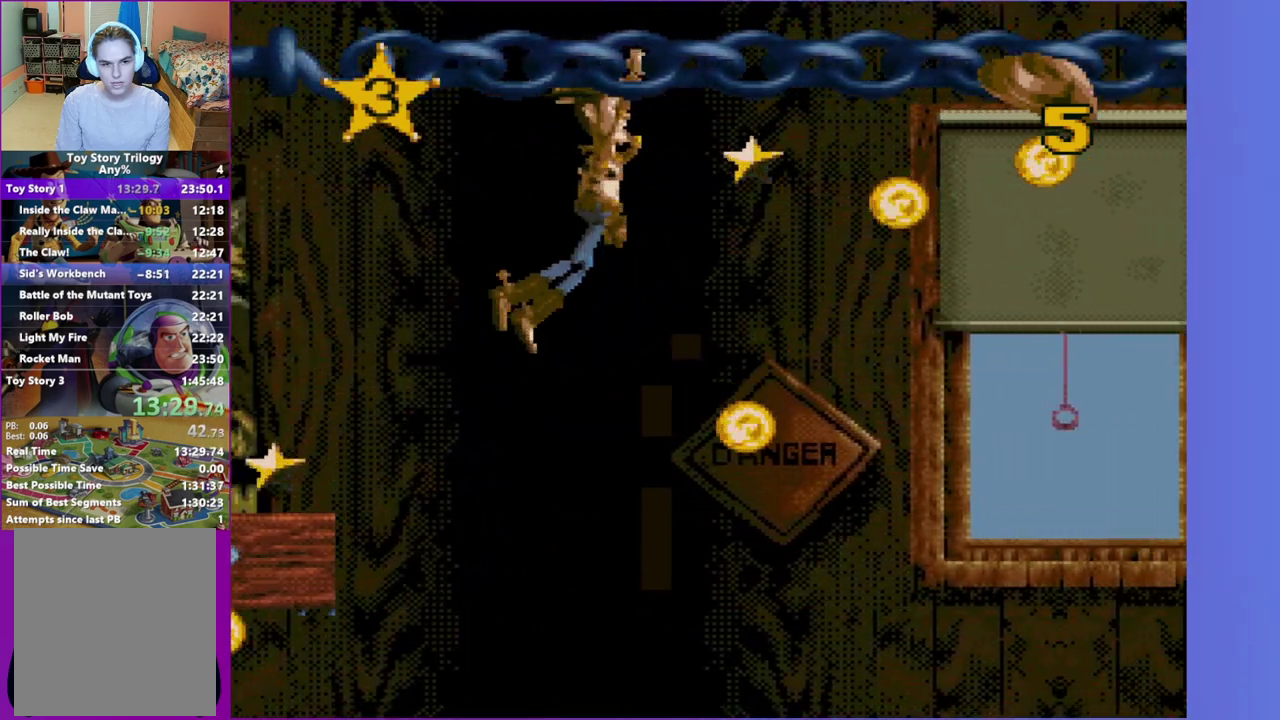
{"buttons": ["DPAD_RIGHT"], "events": []}
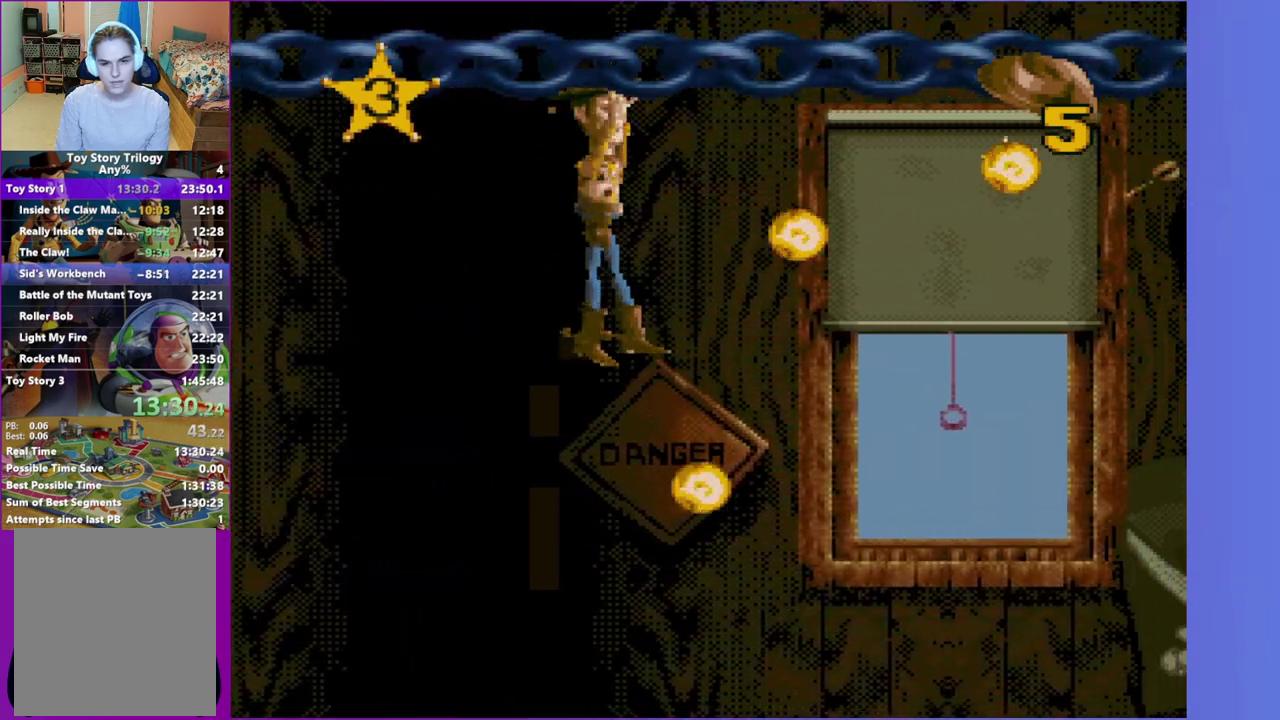
{"buttons": ["DPAD_RIGHT"], "events": []}
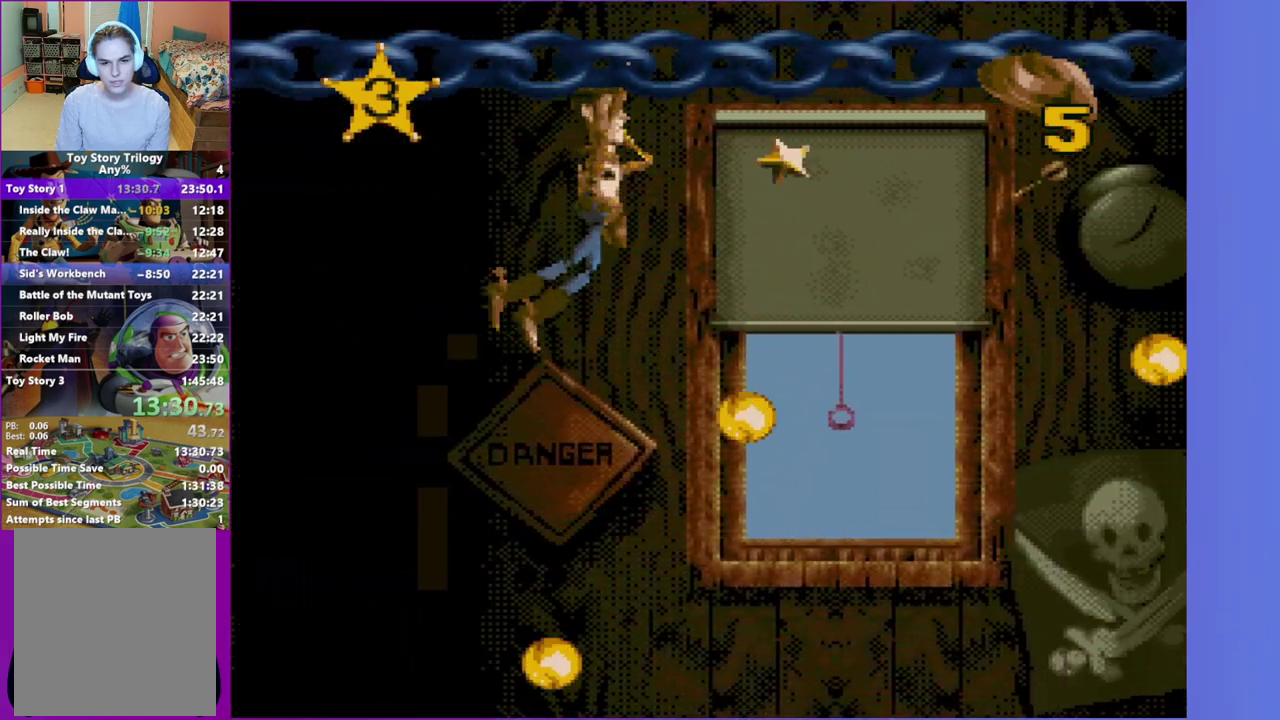
{"buttons": ["DPAD_RIGHT"], "events": []}
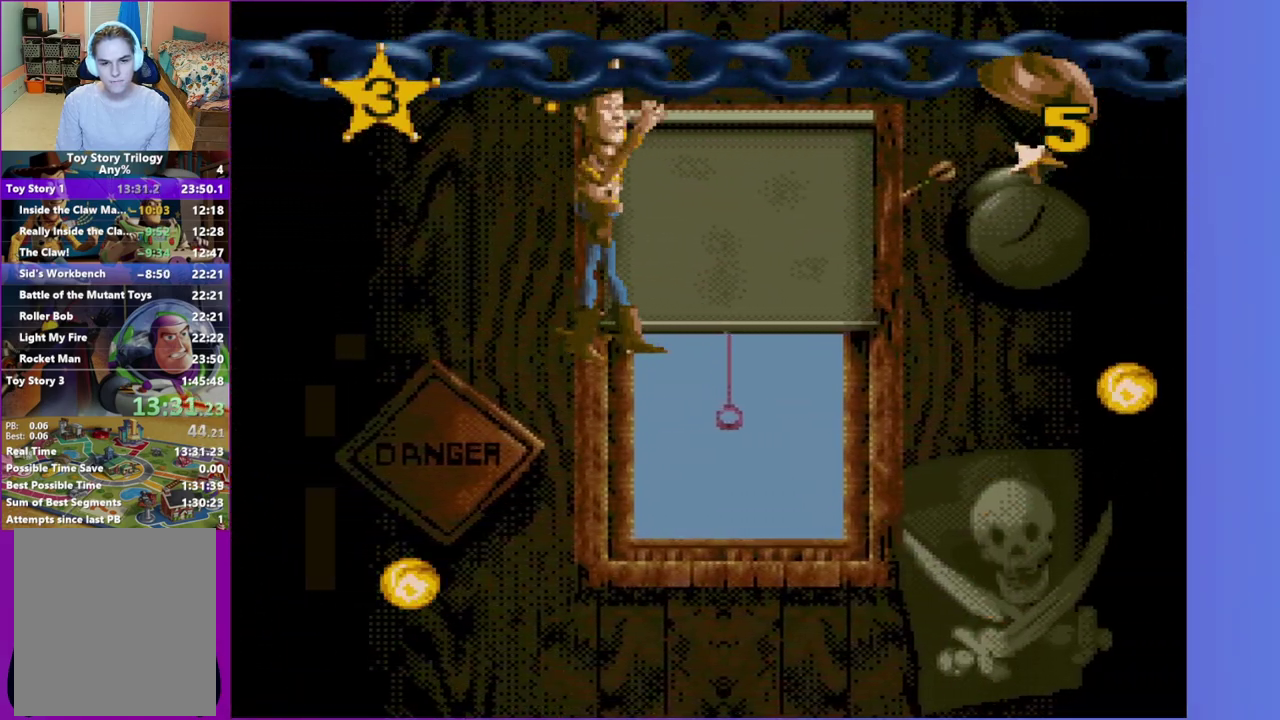
{"buttons": ["DPAD_RIGHT"], "events": []}
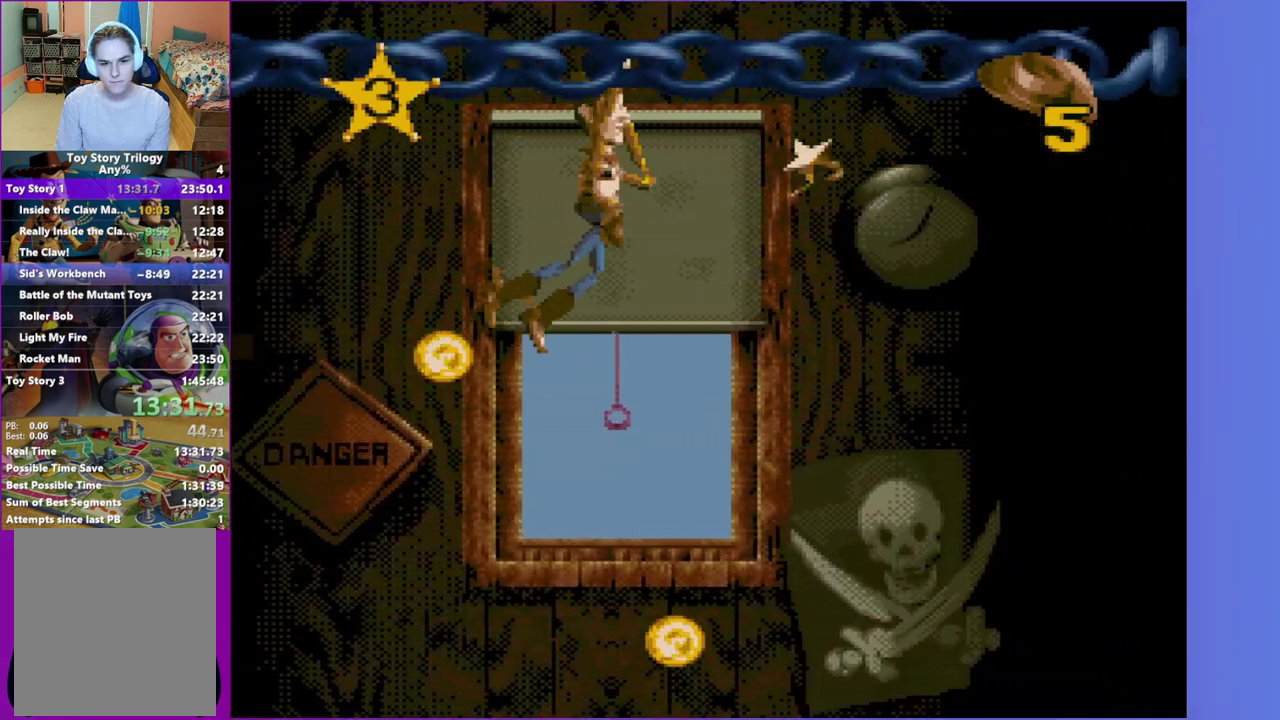
{"buttons": [], "events": [[500, "DPAD_RIGHT", "up"]]}
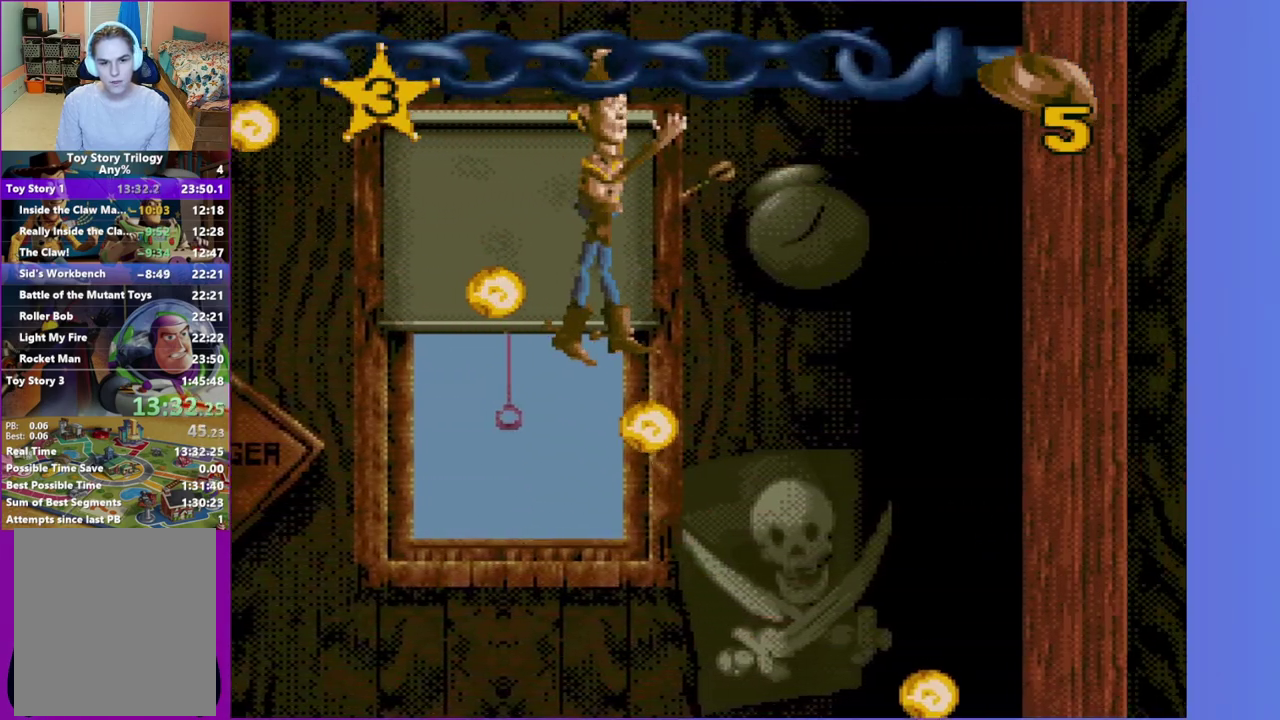
{"buttons": [], "events": [[117, "DPAD_LEFT", "down"], [233, "DPAD_LEFT", "up"]]}
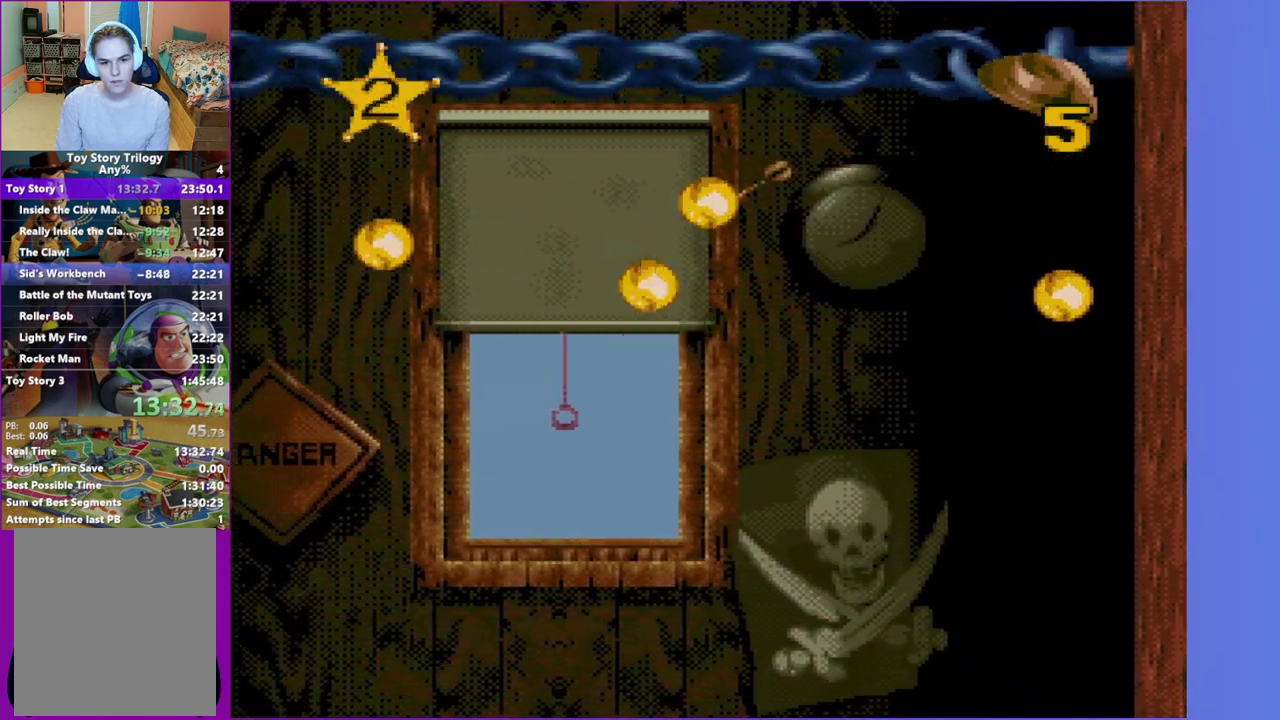
{"buttons": ["DPAD_RIGHT"], "events": [[183, "DPAD_RIGHT", "down"]]}
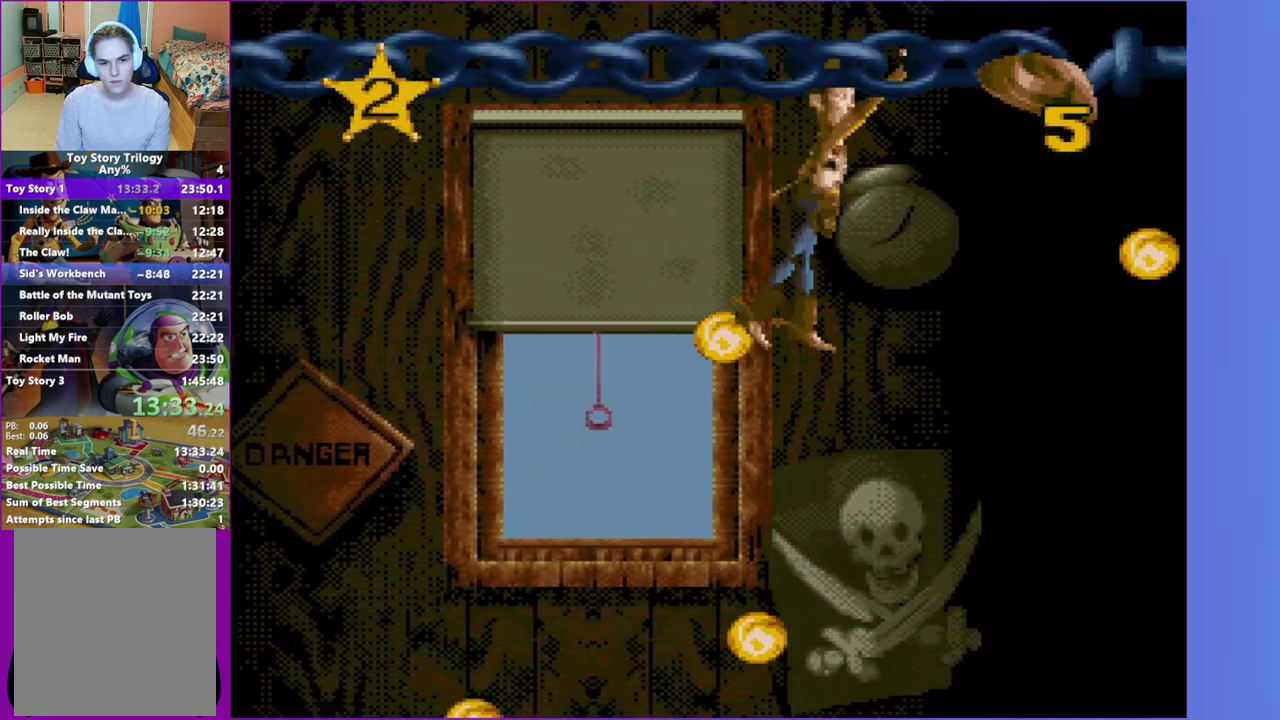
{"buttons": ["DPAD_RIGHT"], "events": []}
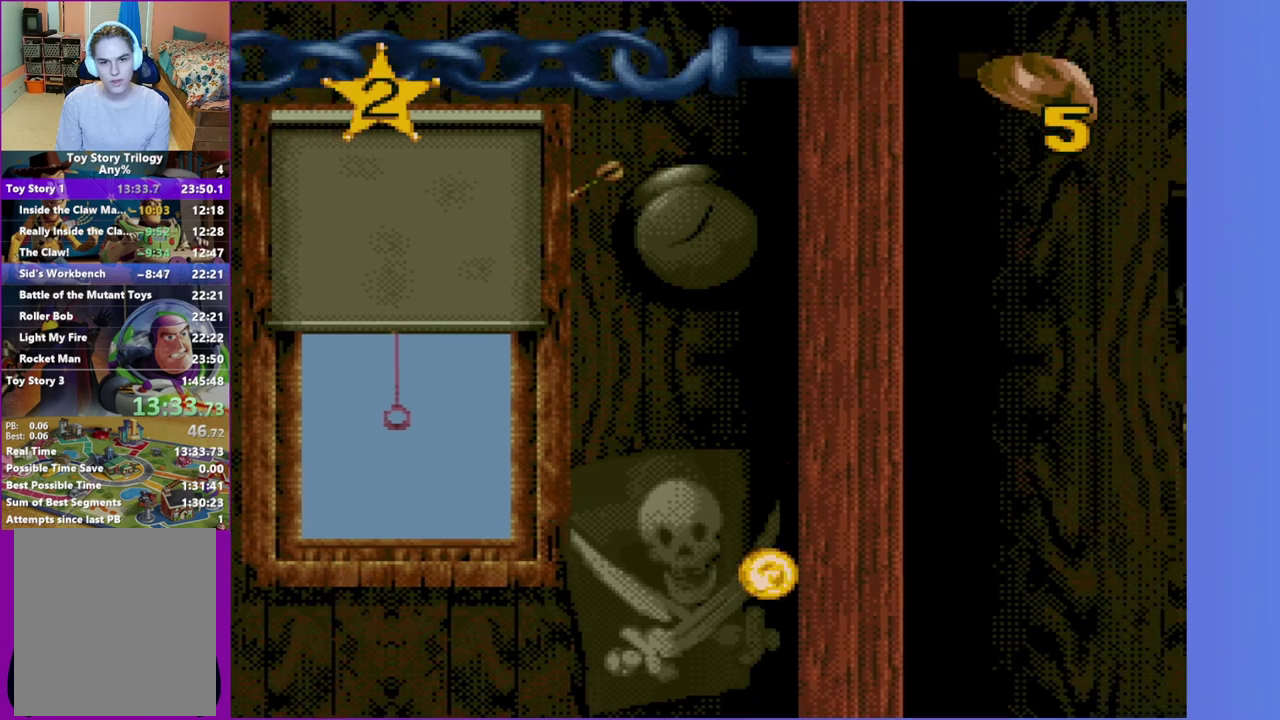
{"buttons": ["X", "DPAD_RIGHT"], "events": [[133, "A", "down"], [333, "X", "down"], [417, "A", "up"]]}
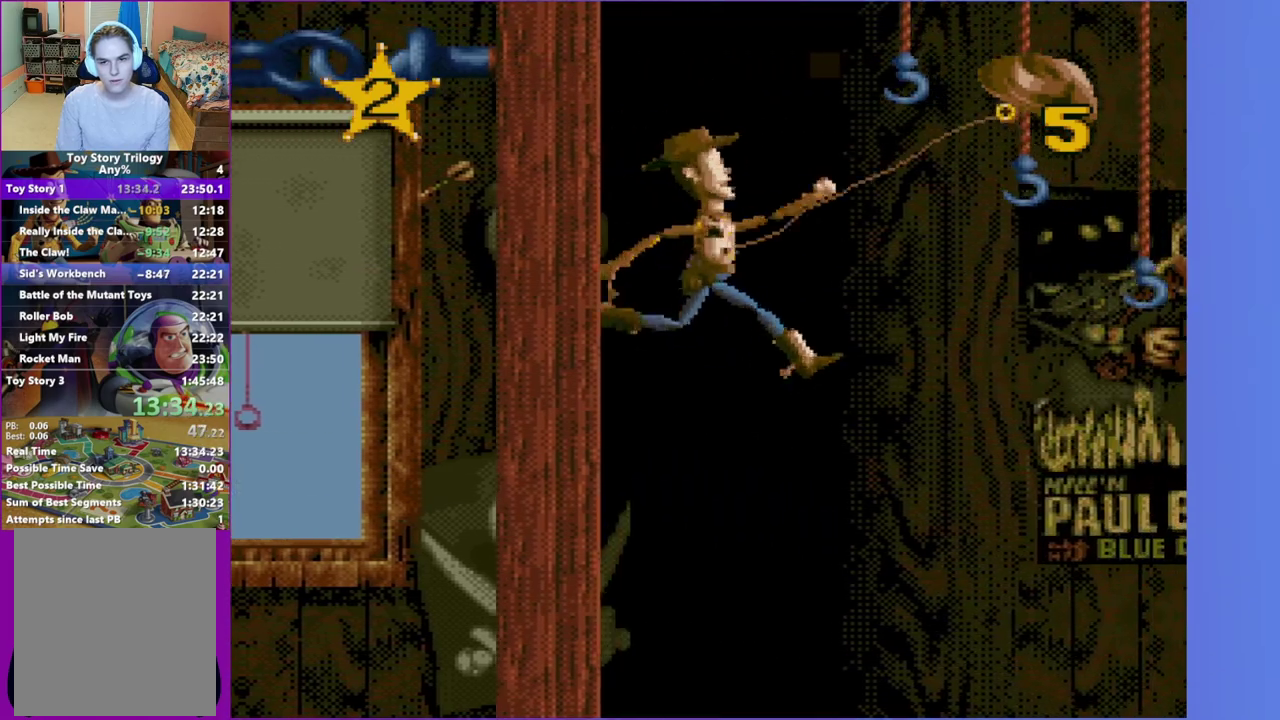
{"buttons": ["DPAD_RIGHT"], "events": [[400, "X", "up"]]}
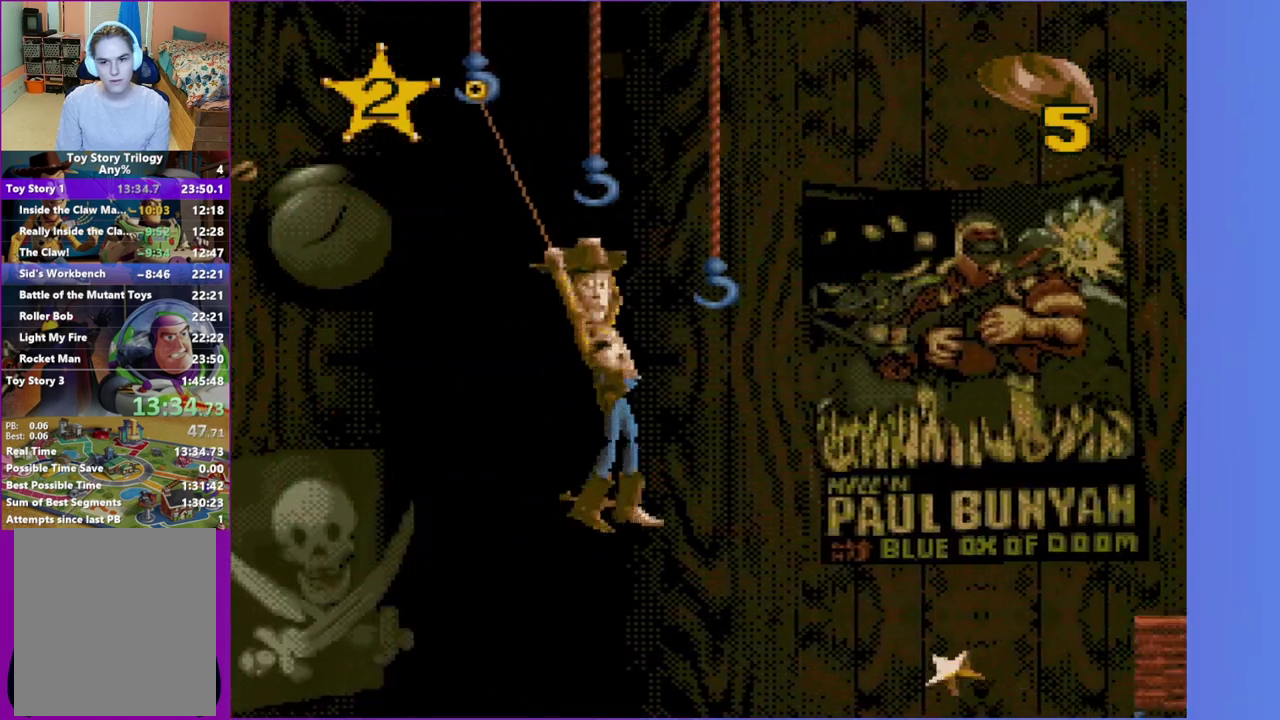
{"buttons": [], "events": [[500, "DPAD_RIGHT", "up"]]}
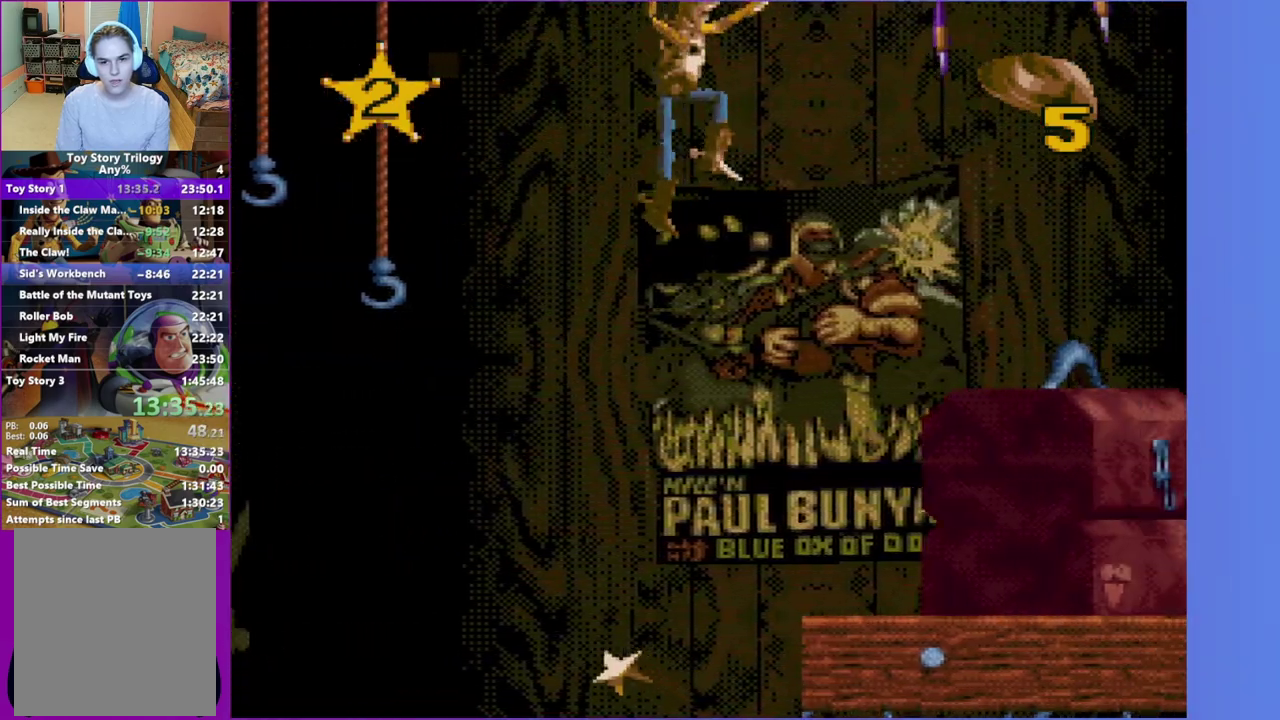
{"buttons": [], "events": [[133, "DPAD_RIGHT", "down"], [250, "DPAD_RIGHT", "up"]]}
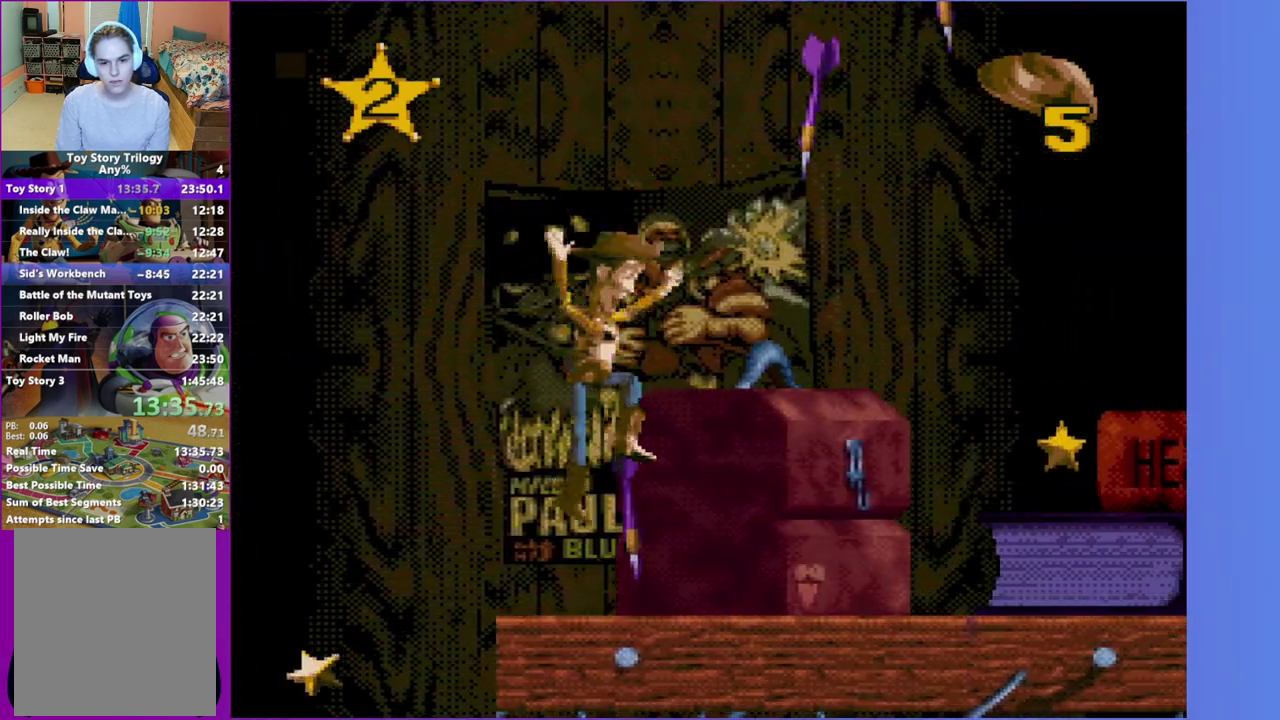
{"buttons": ["A", "DPAD_RIGHT"], "events": [[167, "A", "down"], [200, "DPAD_RIGHT", "down"]]}
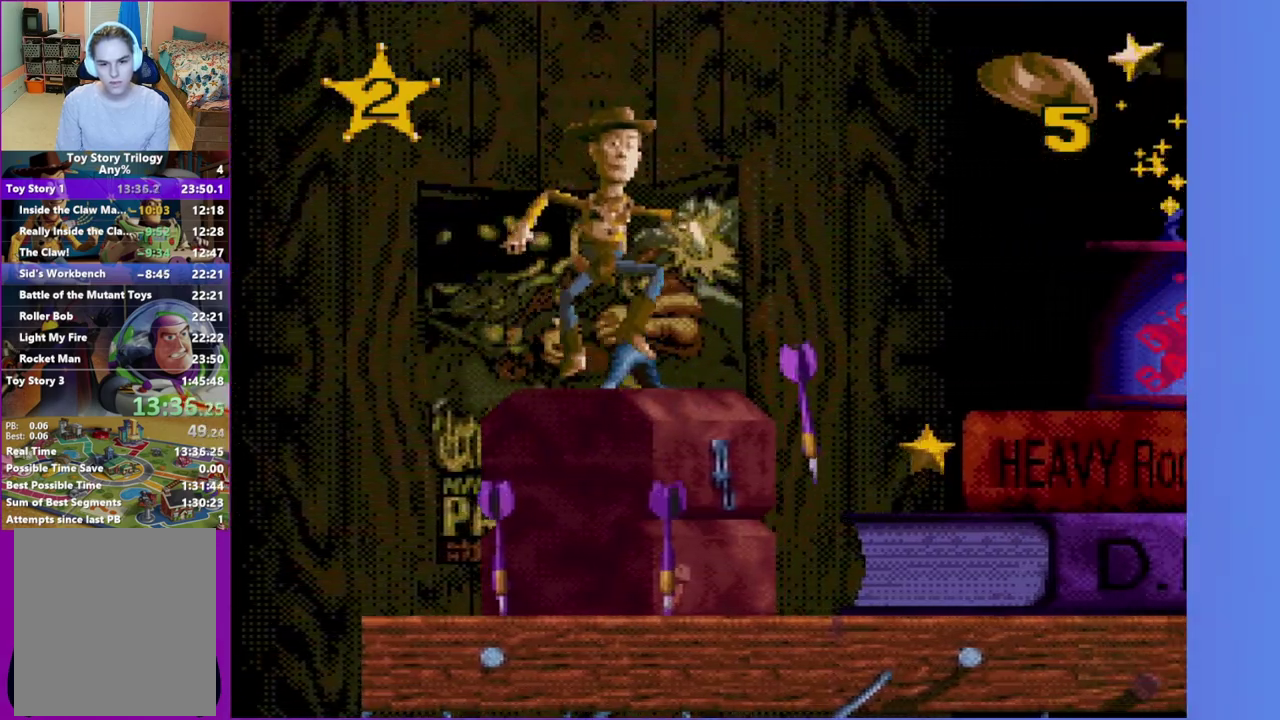
{"buttons": ["A", "DPAD_RIGHT"], "events": [[33, "A", "up"], [250, "DPAD_RIGHT", "up"], [500, "A", "down"], [500, "DPAD_RIGHT", "down"]]}
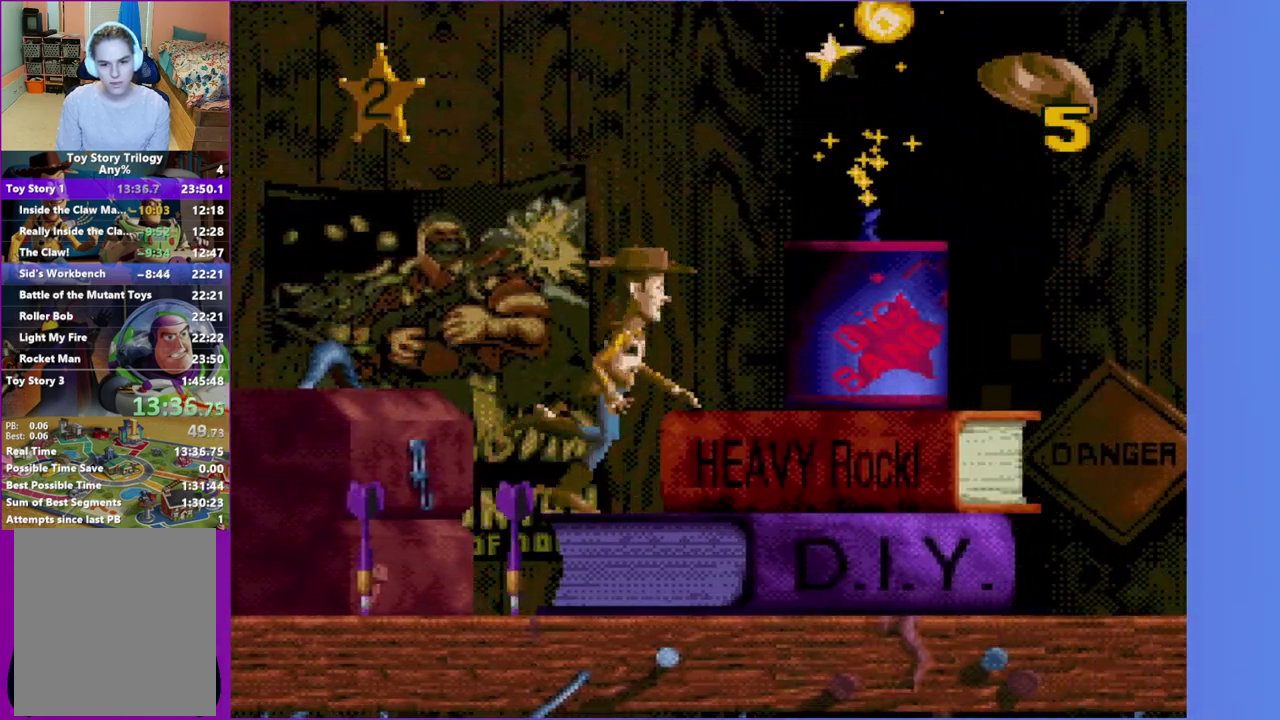
{"buttons": ["DPAD_RIGHT"], "events": [[117, "A", "up"], [200, "DPAD_RIGHT", "up"], [350, "DPAD_RIGHT", "down"]]}
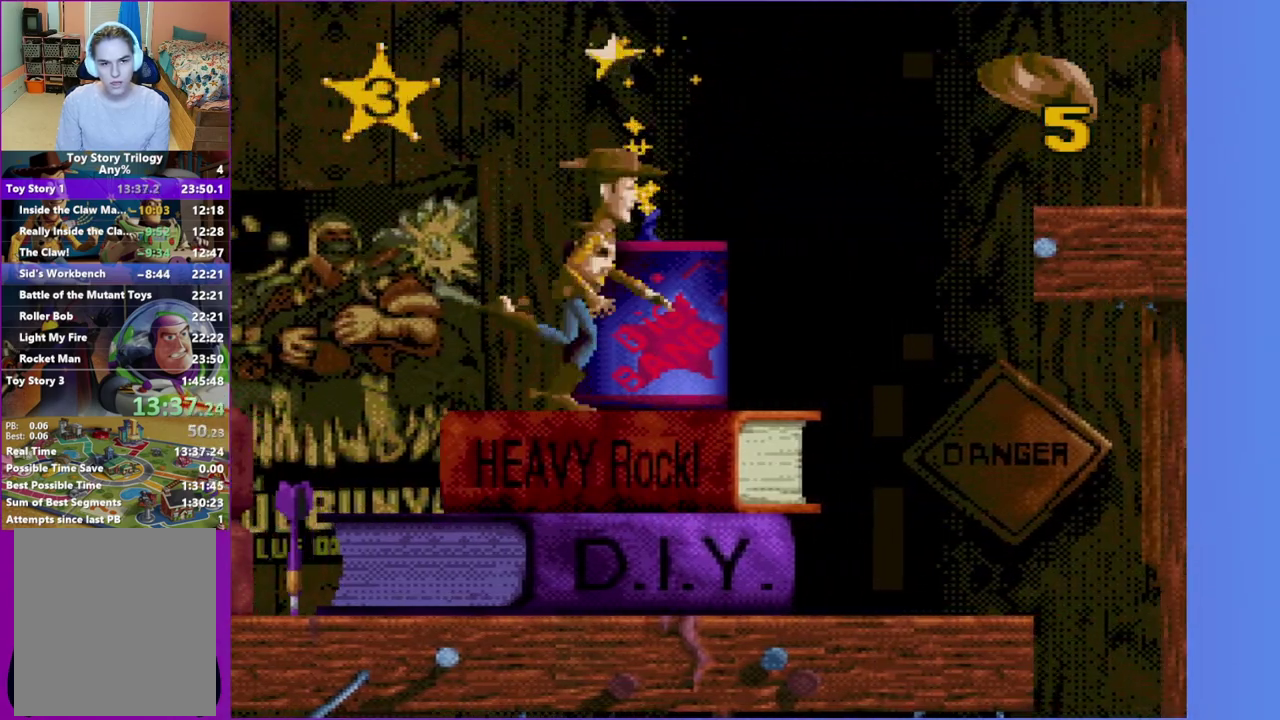
{"buttons": ["DPAD_RIGHT"], "events": [[67, "A", "down"], [417, "A", "up"]]}
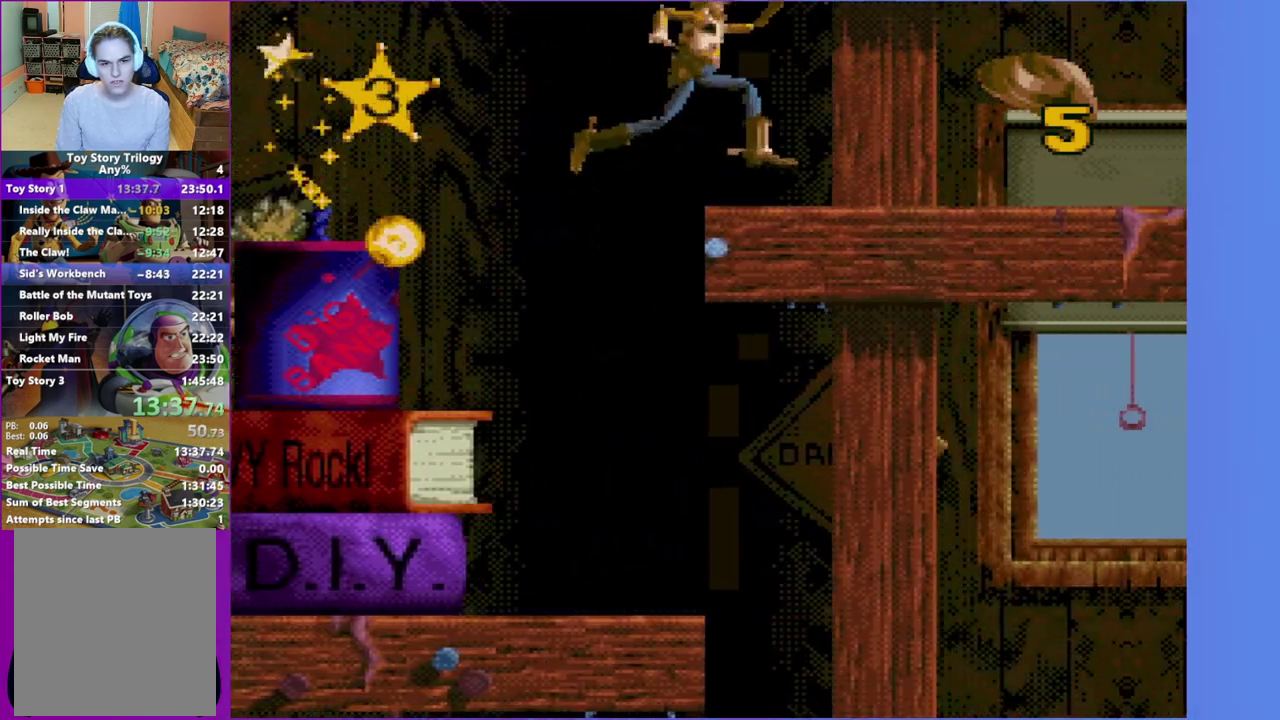
{"buttons": ["A", "DPAD_RIGHT"], "events": [[33, "A", "down"]]}
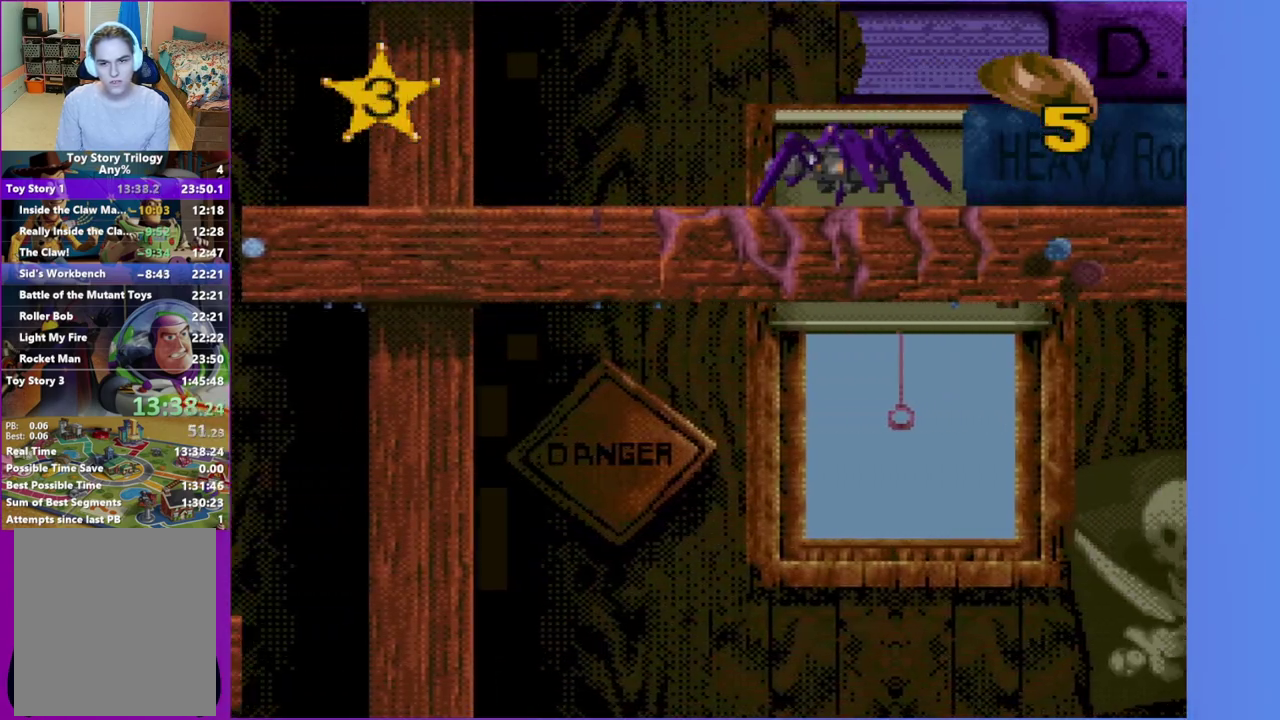
{"buttons": ["A", "DPAD_RIGHT"], "events": [[150, "A", "up"], [233, "A", "down"]]}
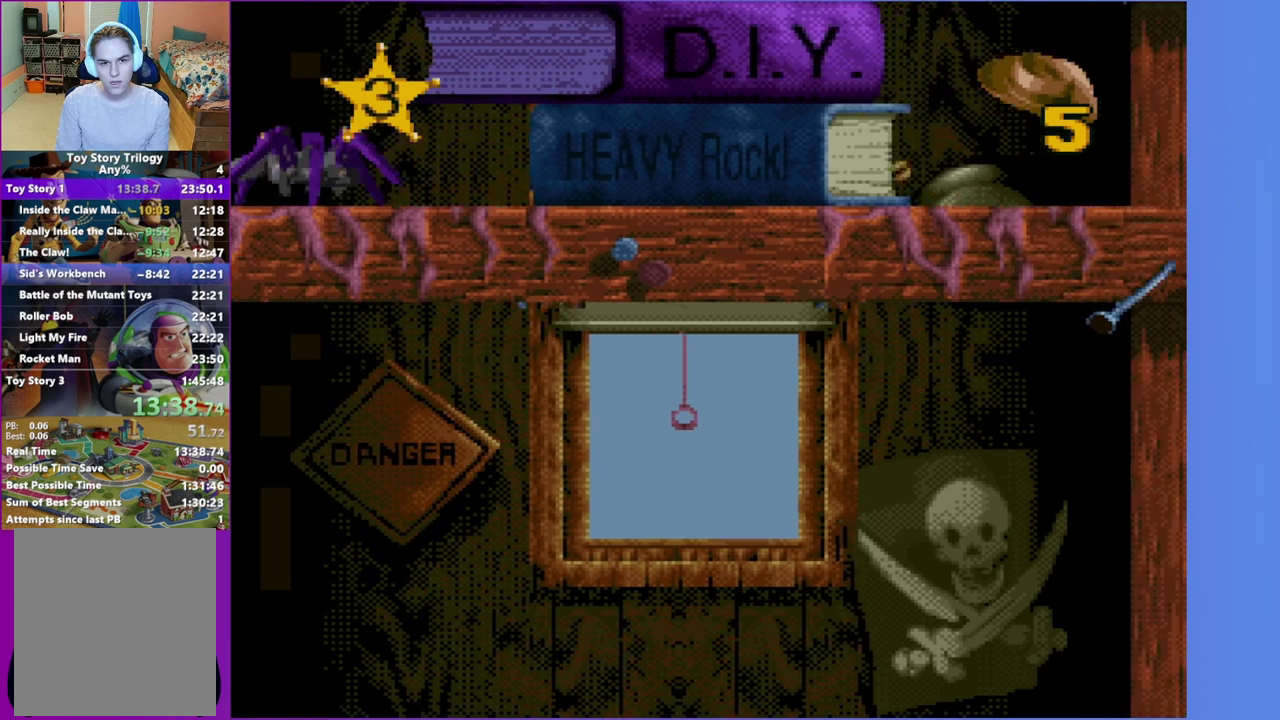
{"buttons": ["DPAD_RIGHT"], "events": [[17, "A", "up"], [350, "DPAD_RIGHT", "up"], [500, "DPAD_RIGHT", "down"]]}